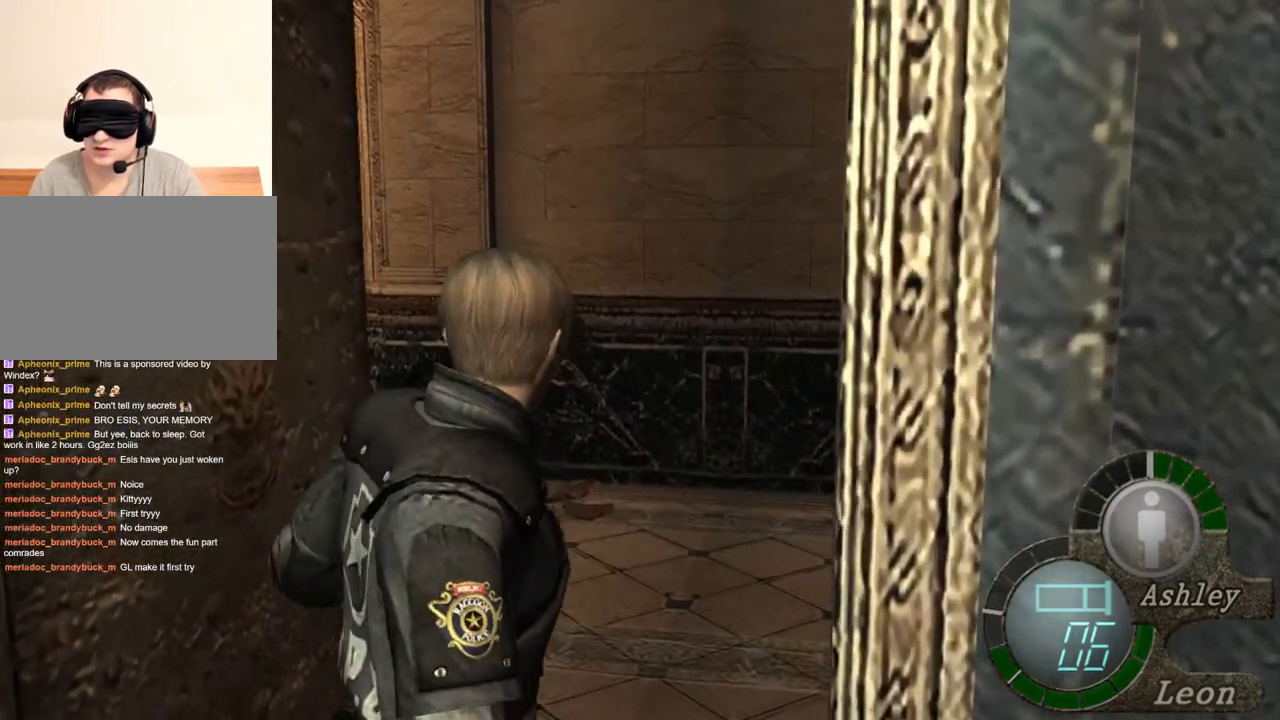
Gameplay with keyboard and mouse; each line is a JSON object with the keys and mouse buttons held at the frame after it. "events" lists presses ("down") and releases ("up") of "1", "2", "3", "4", "5", "a", "alt", "b", "c", "ctrl", "d", "e", "f", "g", "q", "r", "s", "shift", "space", "t", "tab", "tilde", "v", "w", "x", "z", "mouse_left", "mouse_wheel", "mouse_right", "mouse_mb4" and "mouse_mb5" between this image and that frame as [ms after this image, input, new state], when the widget could be followed in between. "mouse_left", "mouse_wheel", "mouse_right", "mouse_mb4", "mouse_mb5" = the "left", "wheel", "right", "mb4", "mb5" buttons of the "mouse" list. No other keys are recorded. "wheel" means that the mouse wheel is clicked or scrolled. Mouse movement is not recorded.
{"keys": [], "mouse": [], "events": []}
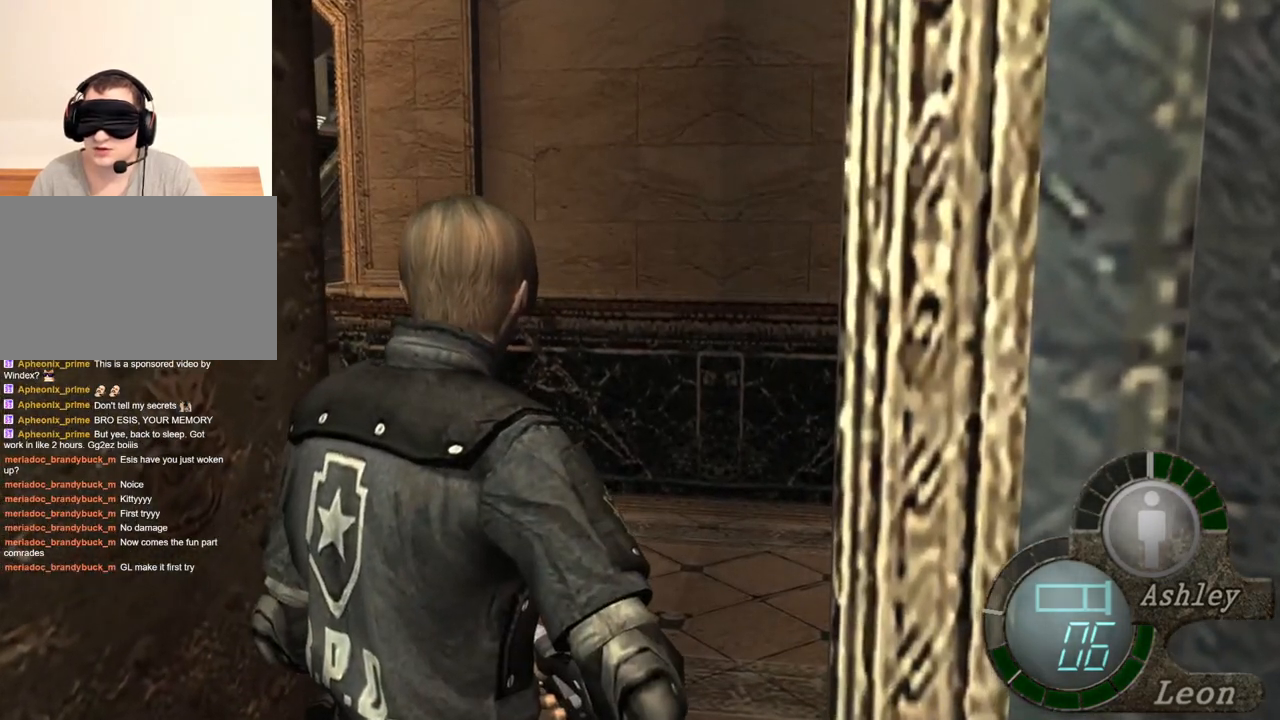
{"keys": [], "mouse": [], "events": []}
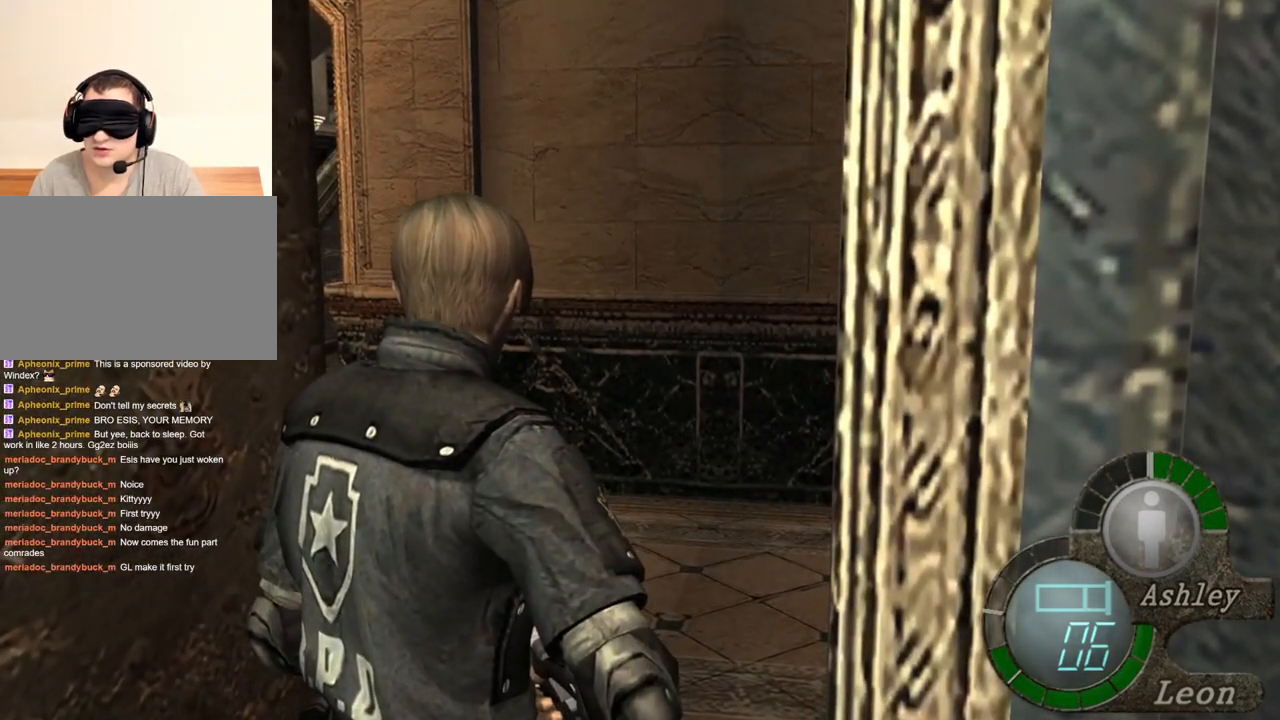
{"keys": [], "mouse": [], "events": []}
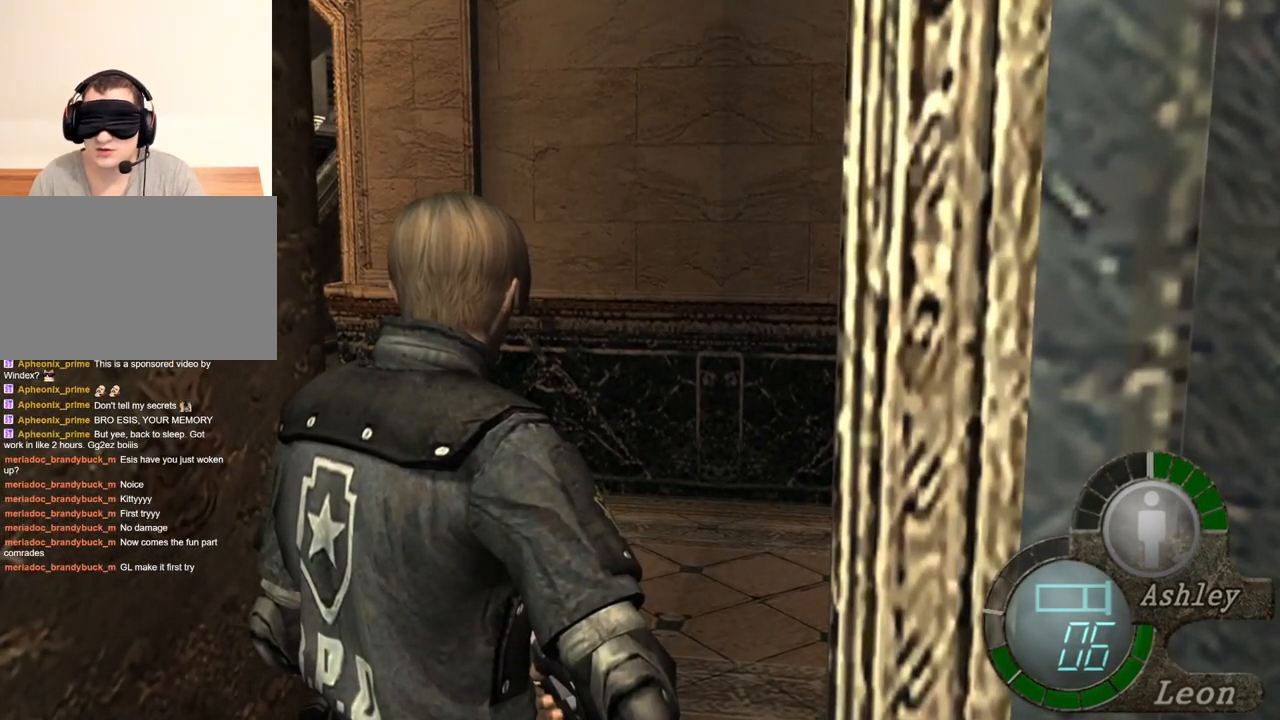
{"keys": [], "mouse": [], "events": [[250, "tab", "down"], [350, "tab", "up"]]}
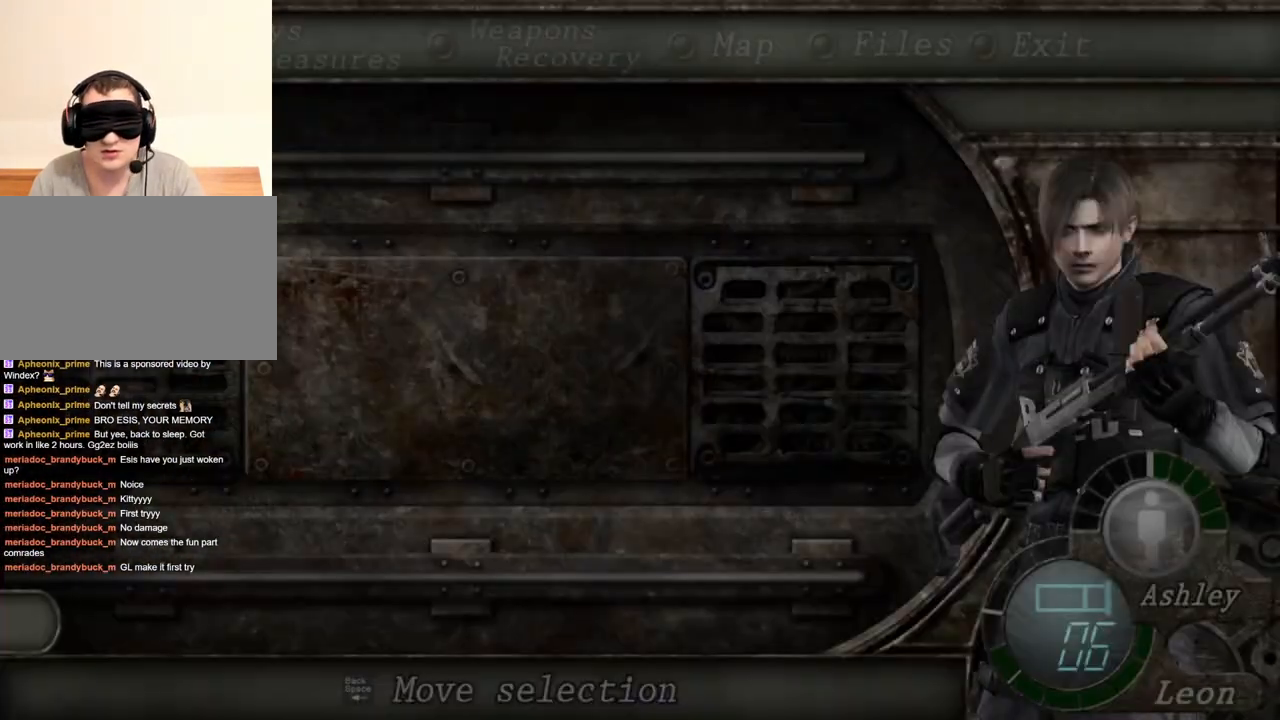
{"keys": [], "mouse": [], "events": [[283, "d", "down"], [416, "d", "up"]]}
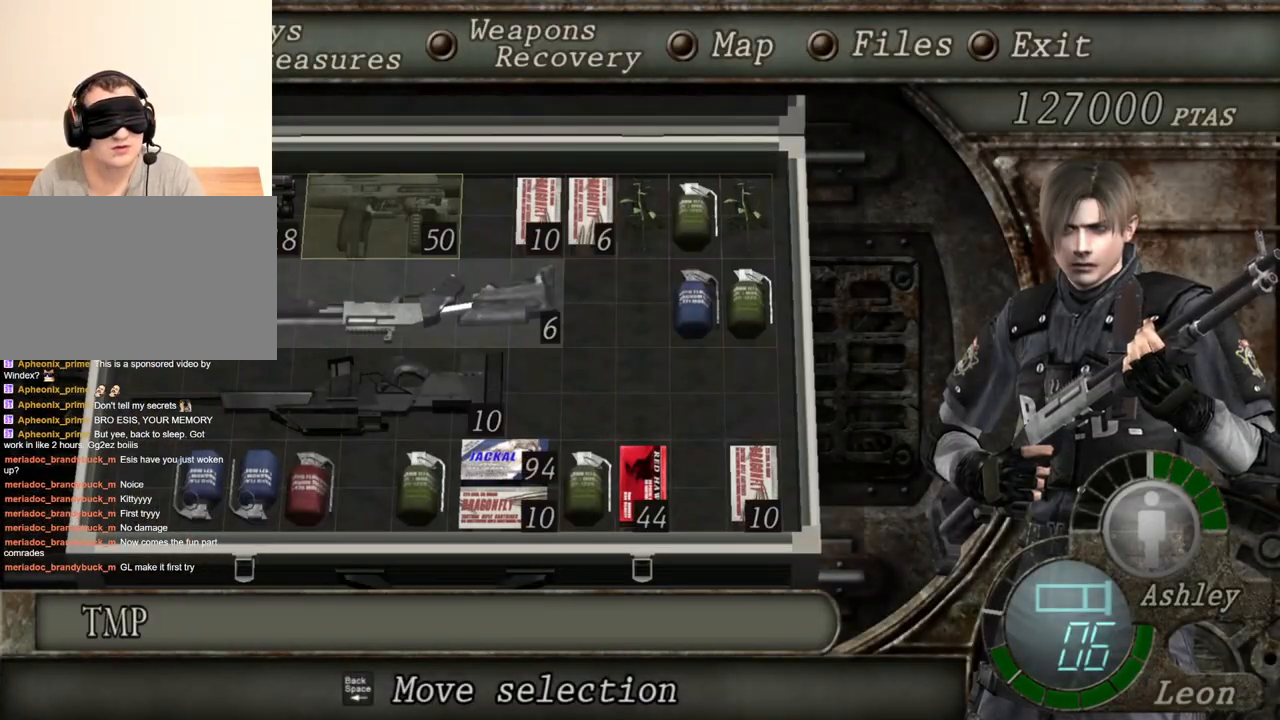
{"keys": [], "mouse": [], "events": [[16, "e", "down"], [50, "e", "up"], [116, "e", "down"], [216, "e", "up"]]}
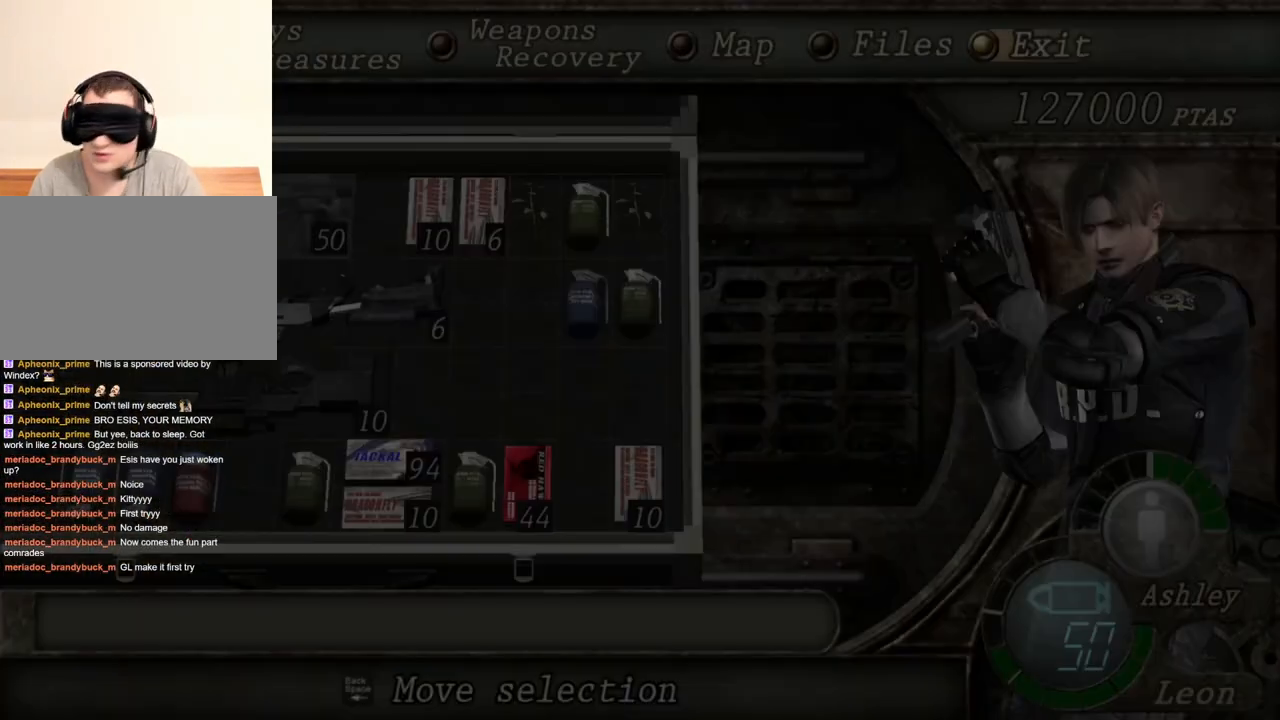
{"keys": [], "mouse": ["right"], "events": [[16, "mouse_right", "down"]]}
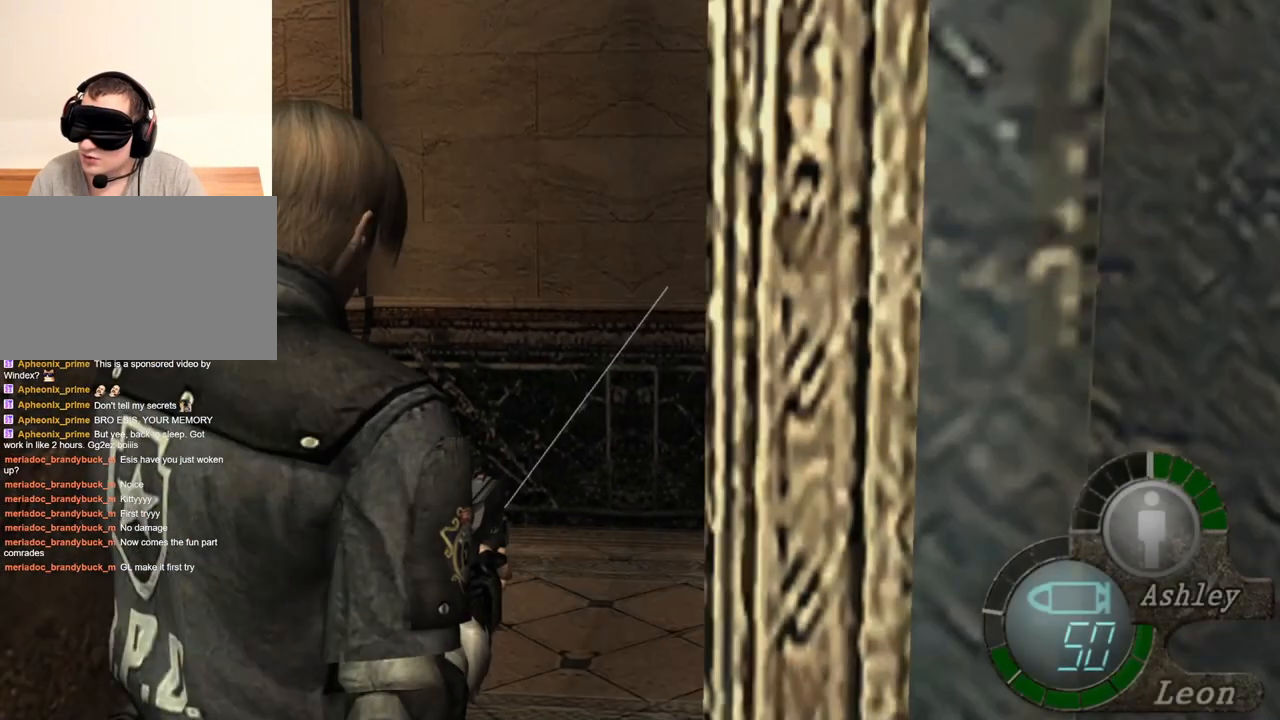
{"keys": ["r"], "mouse": ["right"], "events": [[316, "r", "down"], [416, "r", "up"], [483, "r", "down"]]}
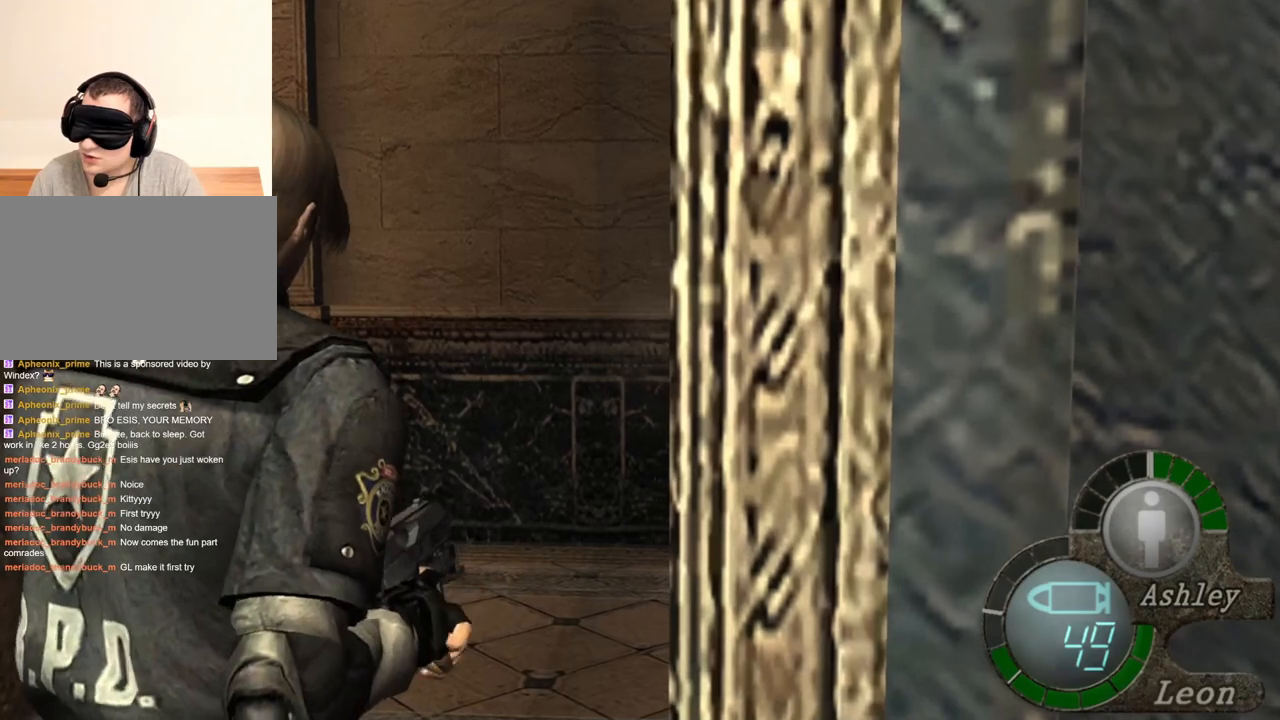
{"keys": [], "mouse": ["right"], "events": [[50, "r", "up"], [116, "r", "down"], [183, "r", "up"], [250, "r", "down"], [350, "r", "up"]]}
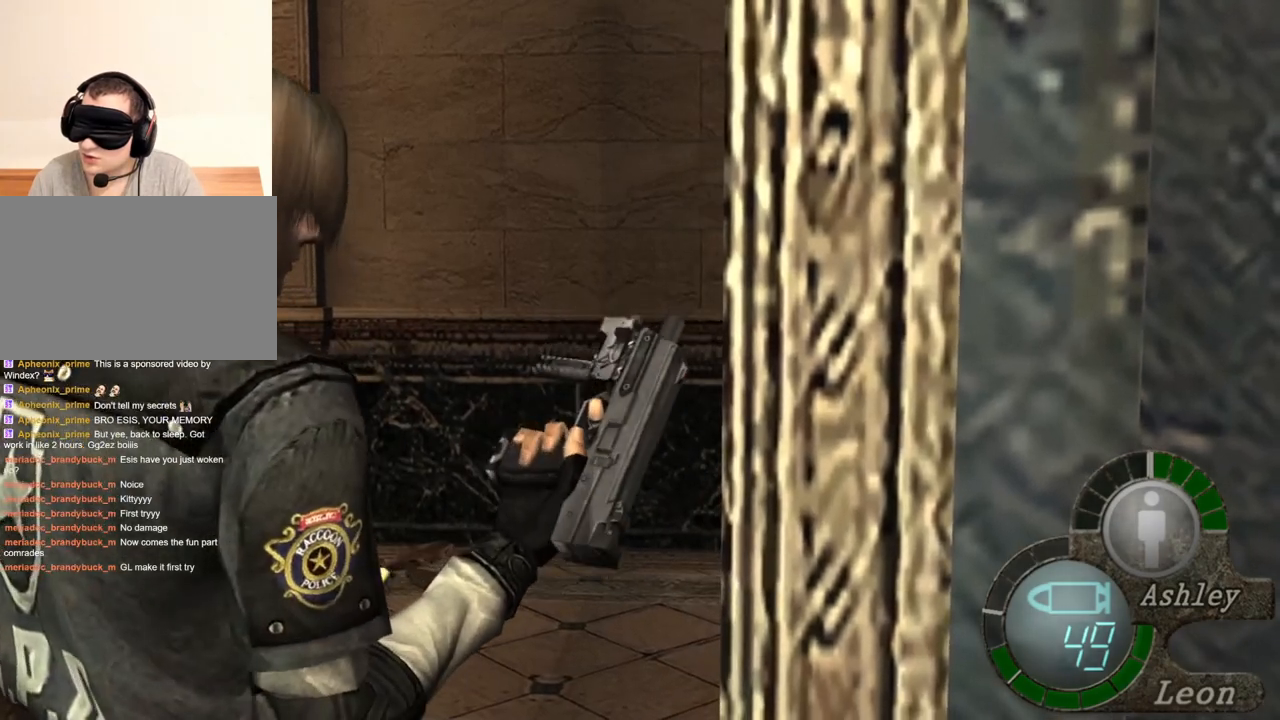
{"keys": [], "mouse": ["right"], "events": []}
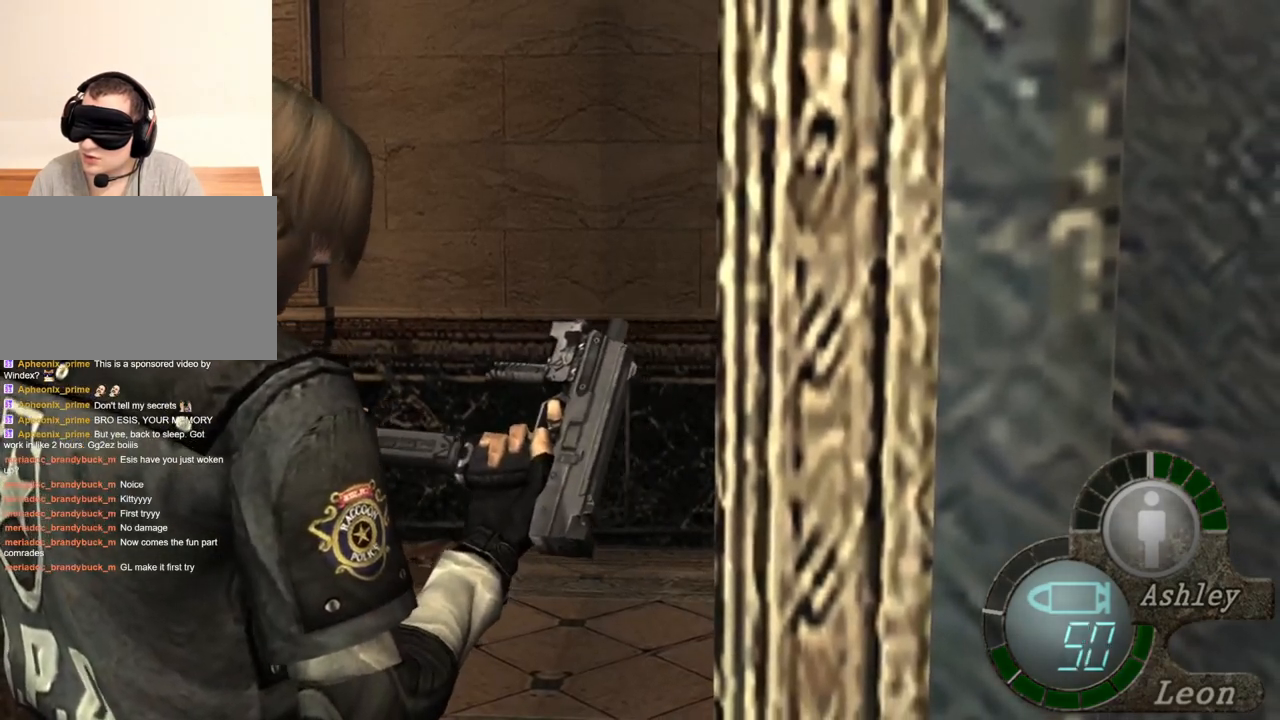
{"keys": [], "mouse": [], "events": [[283, "mouse_right", "up"]]}
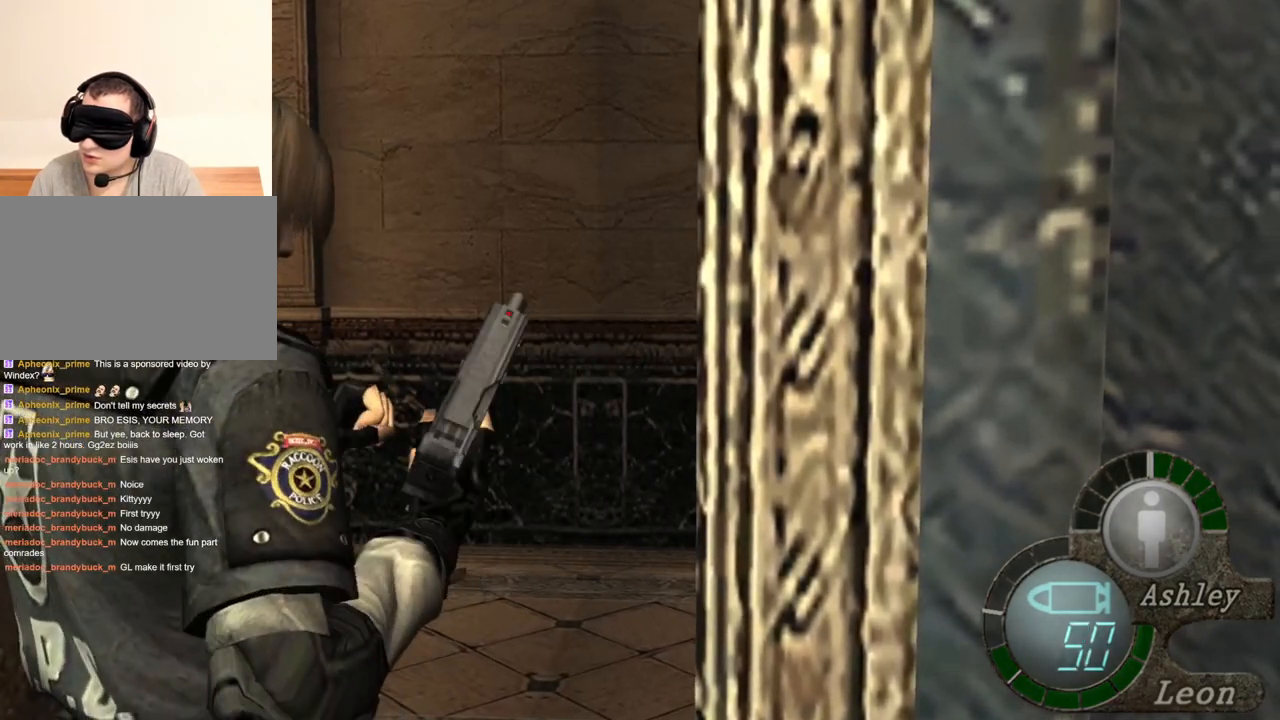
{"keys": ["tab"], "mouse": [], "events": [[483, "tab", "down"]]}
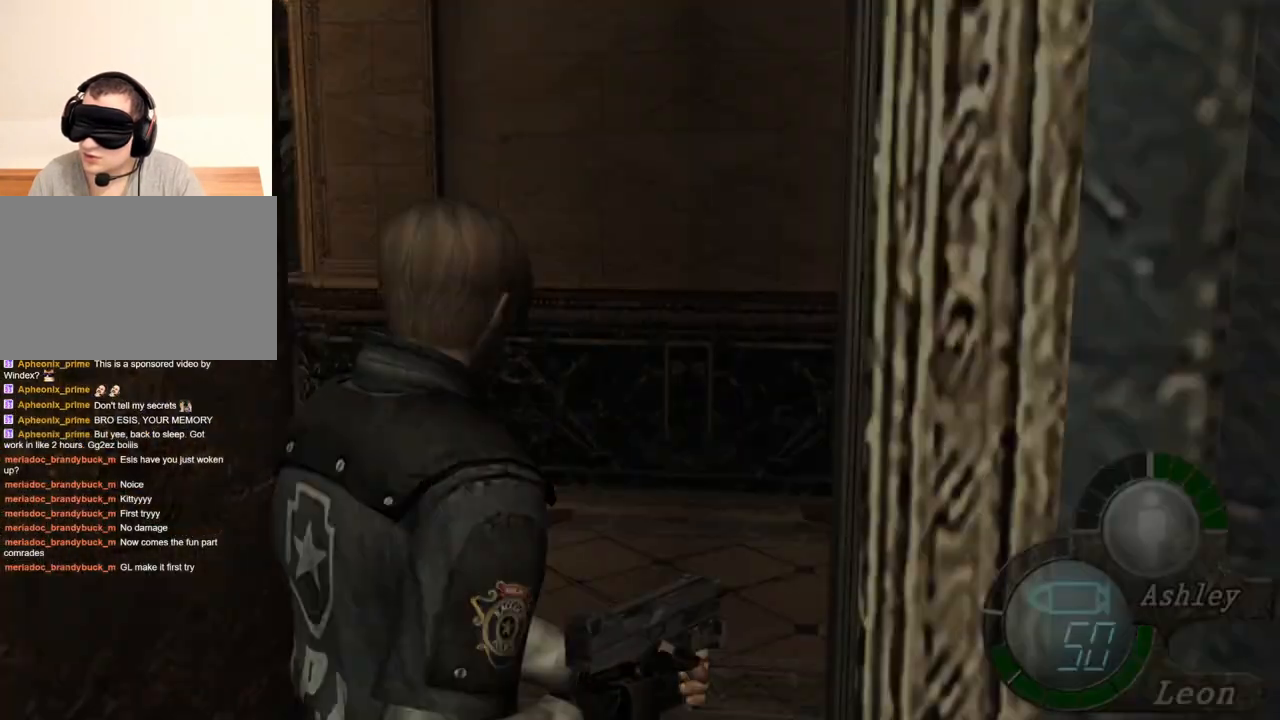
{"keys": [], "mouse": [], "events": [[83, "tab", "up"]]}
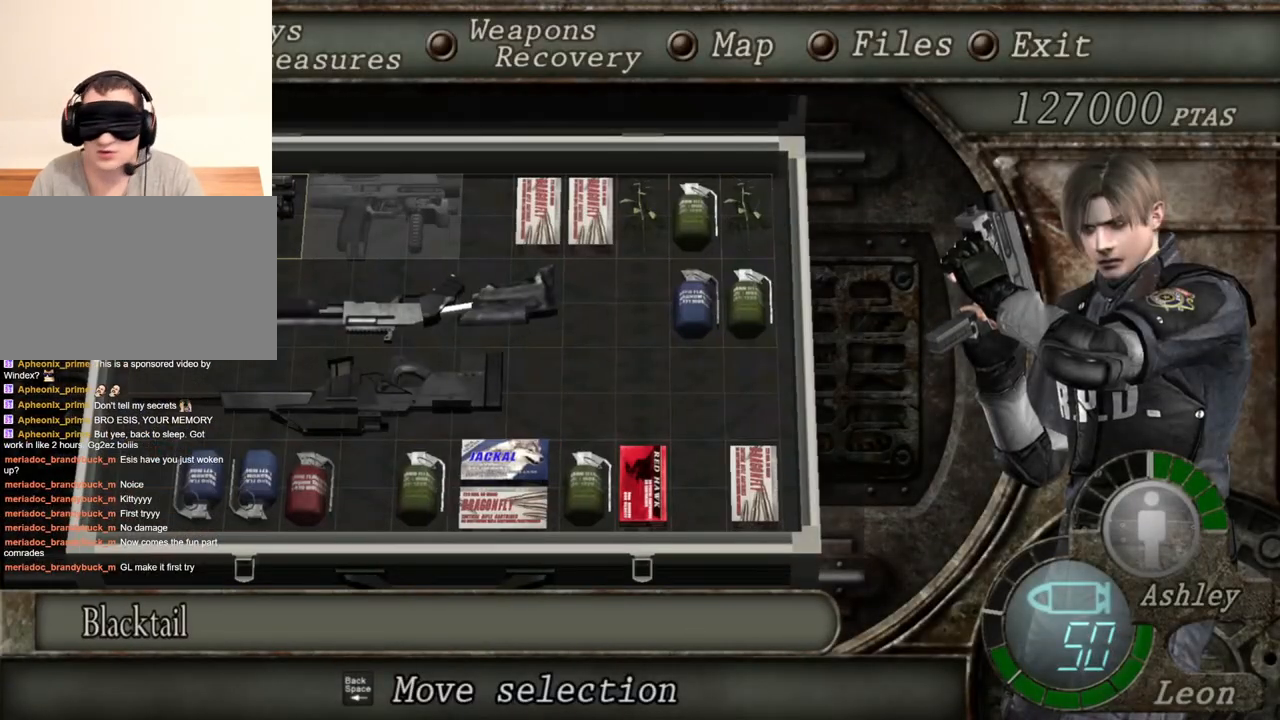
{"keys": ["e"], "mouse": [], "events": [[183, "s", "down"], [316, "s", "up"], [416, "e", "down"]]}
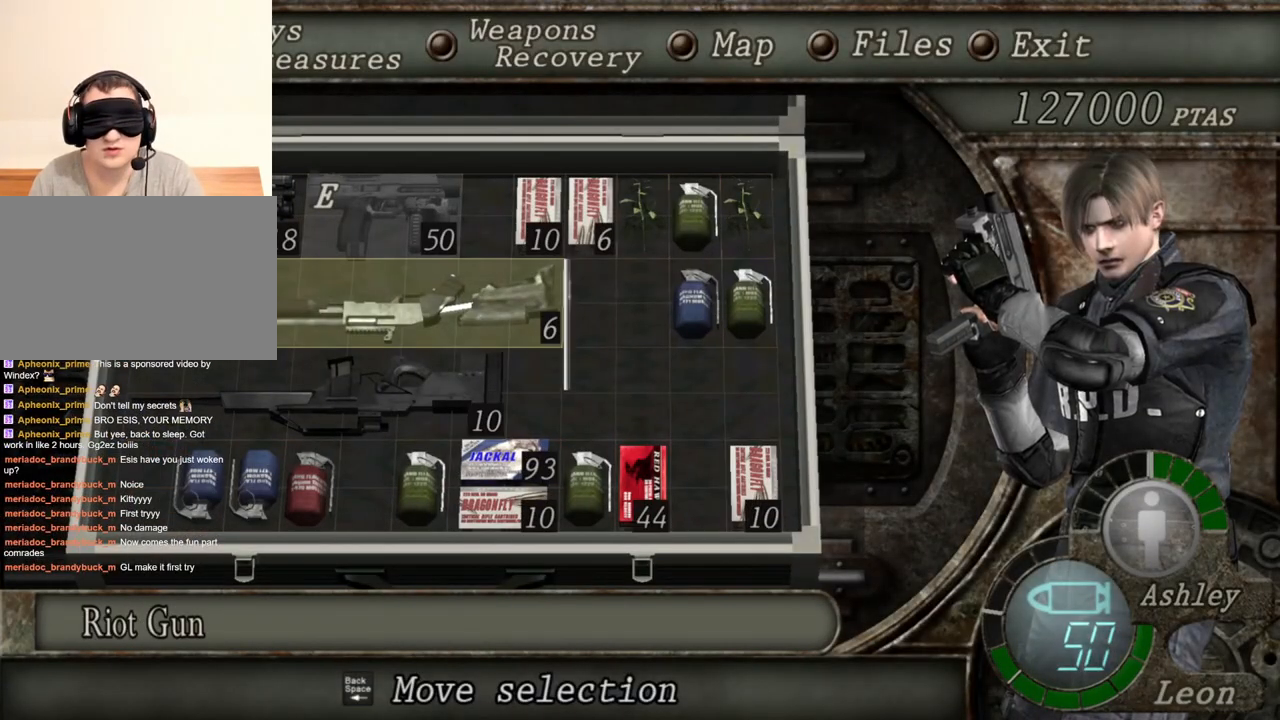
{"keys": [], "mouse": [], "events": [[16, "e", "up"], [50, "e", "down"], [216, "e", "up"]]}
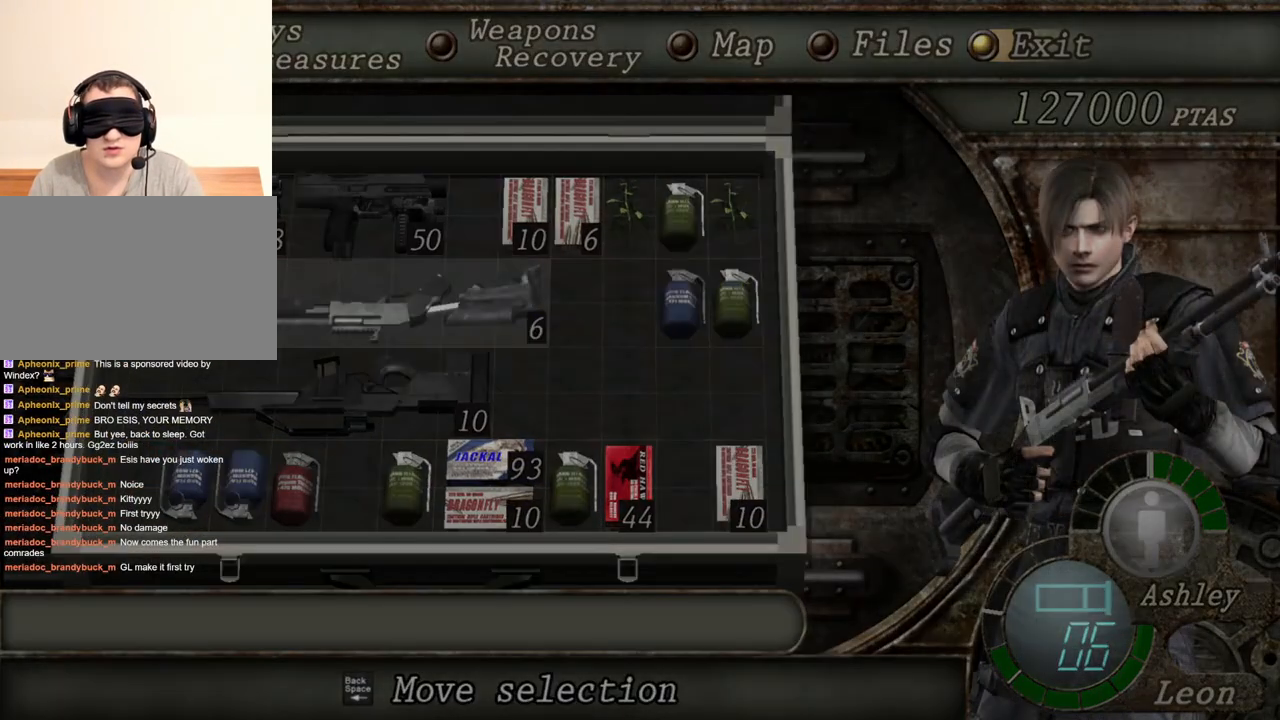
{"keys": ["shift", "w"], "mouse": [], "events": [[250, "w", "down"], [316, "shift", "down"]]}
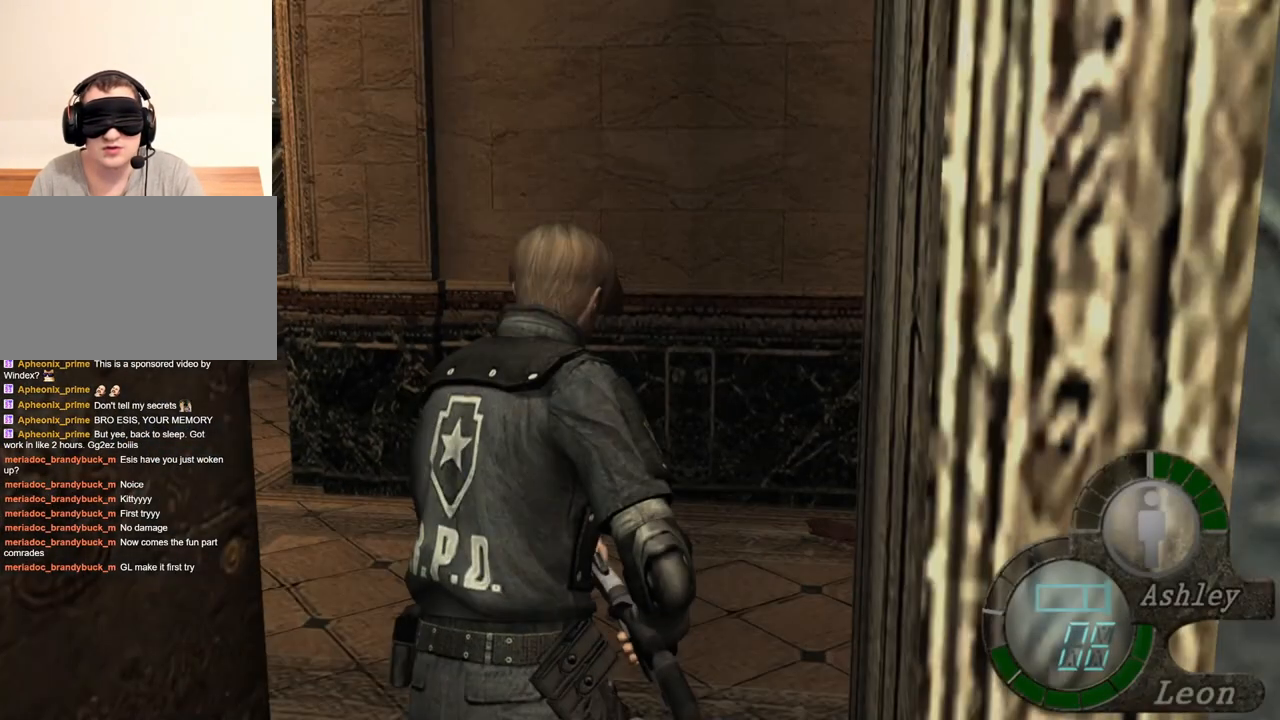
{"keys": ["shift", "w"], "mouse": [], "events": []}
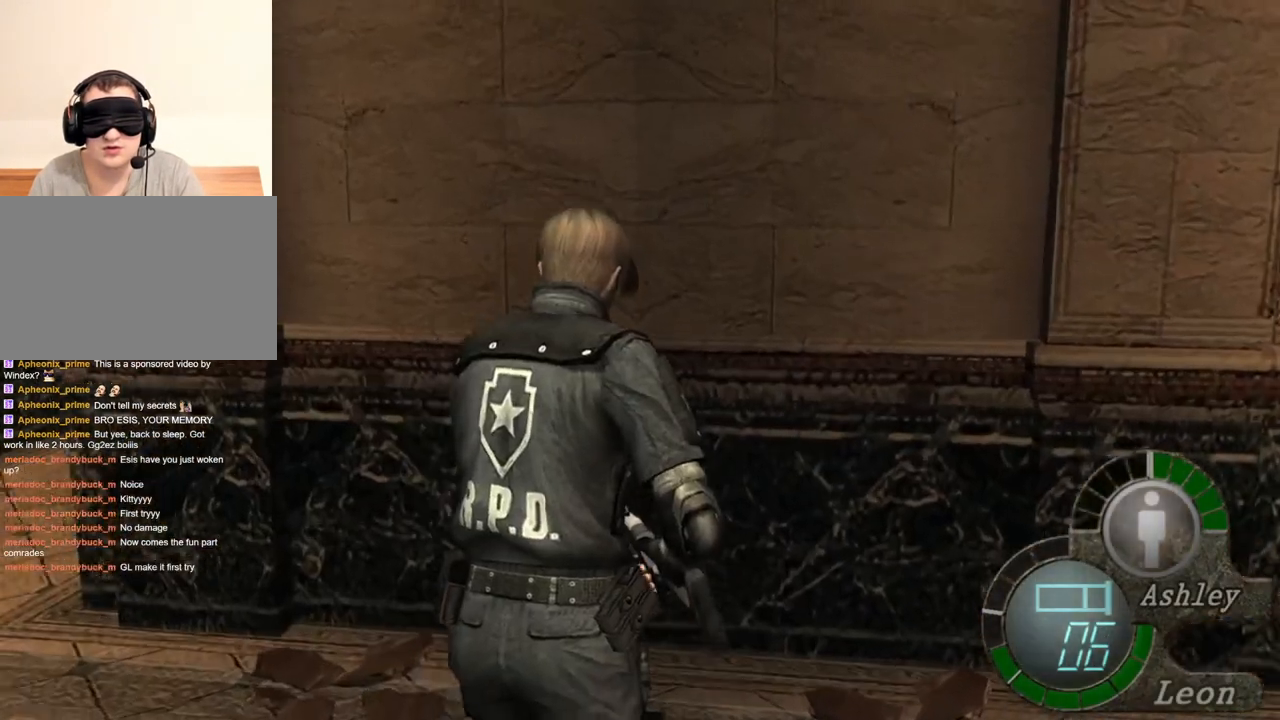
{"keys": ["s", "shift"], "mouse": [], "events": [[250, "shift", "up"], [283, "w", "up"], [350, "s", "down"], [416, "shift", "down"]]}
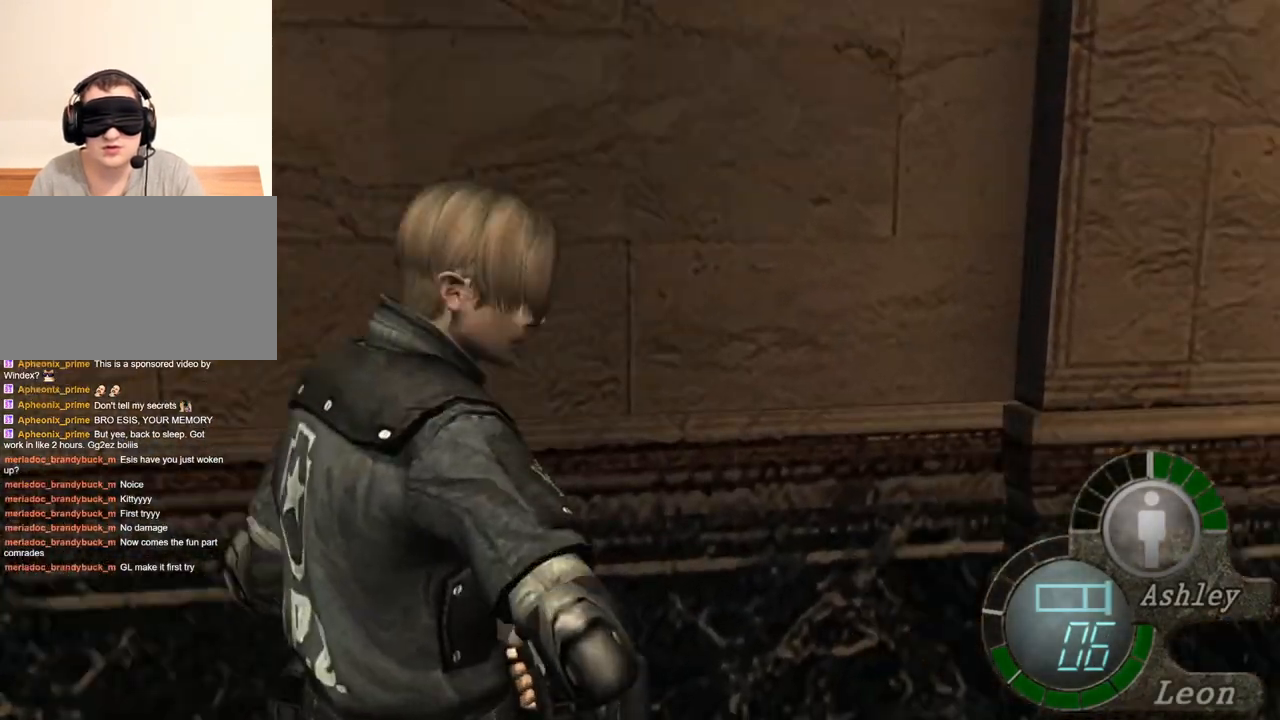
{"keys": [], "mouse": [], "events": [[116, "shift", "up"], [250, "s", "up"]]}
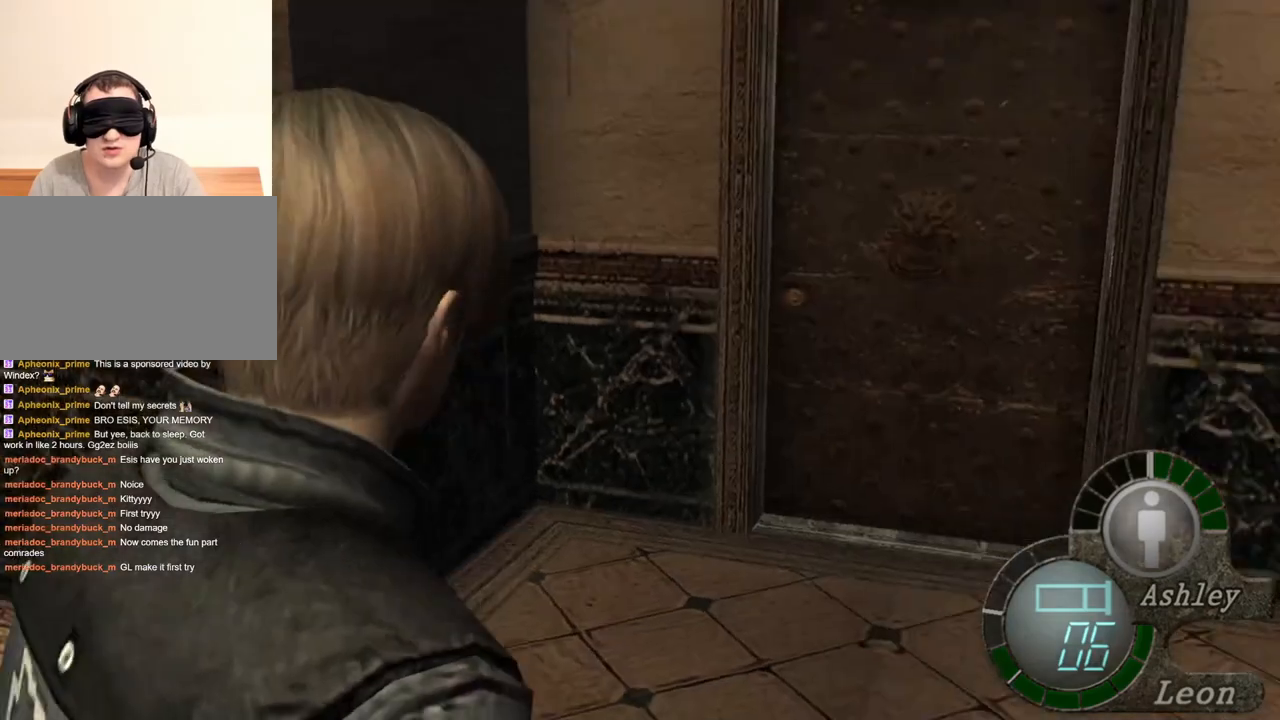
{"keys": ["e", "shift", "w"], "mouse": [], "events": [[16, "w", "down"], [50, "shift", "down"], [283, "e", "down"]]}
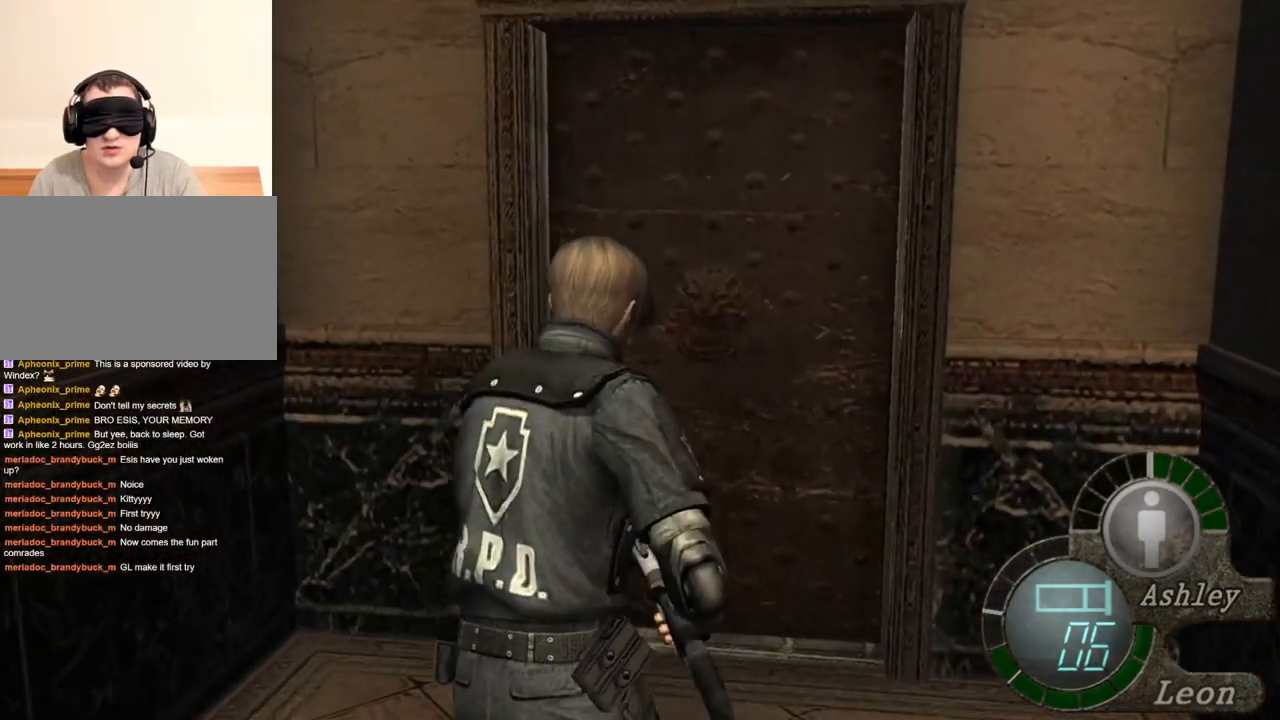
{"keys": ["shift", "w"], "mouse": [], "events": [[16, "e", "up"], [50, "e", "down"], [150, "e", "up"], [183, "e", "down"], [283, "e", "up"], [316, "e", "down"], [450, "e", "up"]]}
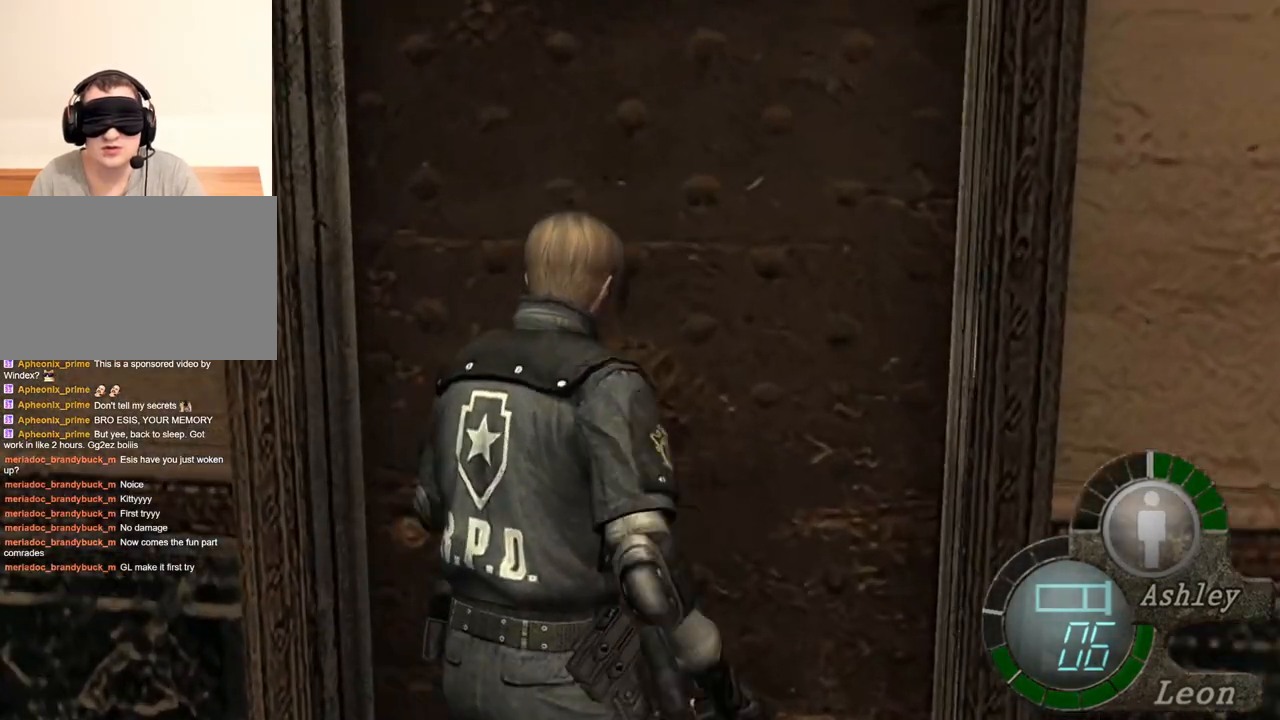
{"keys": ["e", "shift", "w"], "mouse": [], "events": [[16, "e", "down"], [50, "e", "up"], [116, "e", "down"], [183, "e", "up"], [216, "e", "down"], [450, "e", "up"], [483, "e", "down"]]}
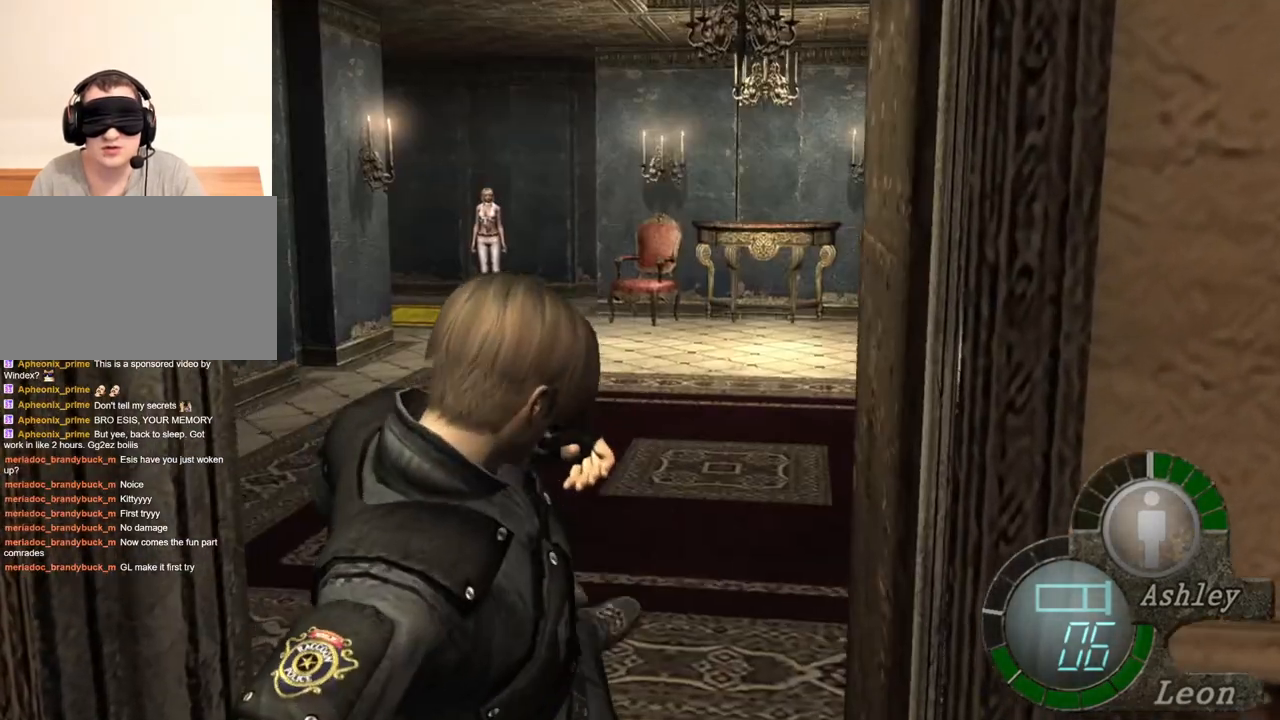
{"keys": ["w"], "mouse": [], "events": [[83, "e", "up"], [150, "e", "down"], [216, "e", "up"], [316, "shift", "up"], [316, "w", "up"], [483, "w", "down"]]}
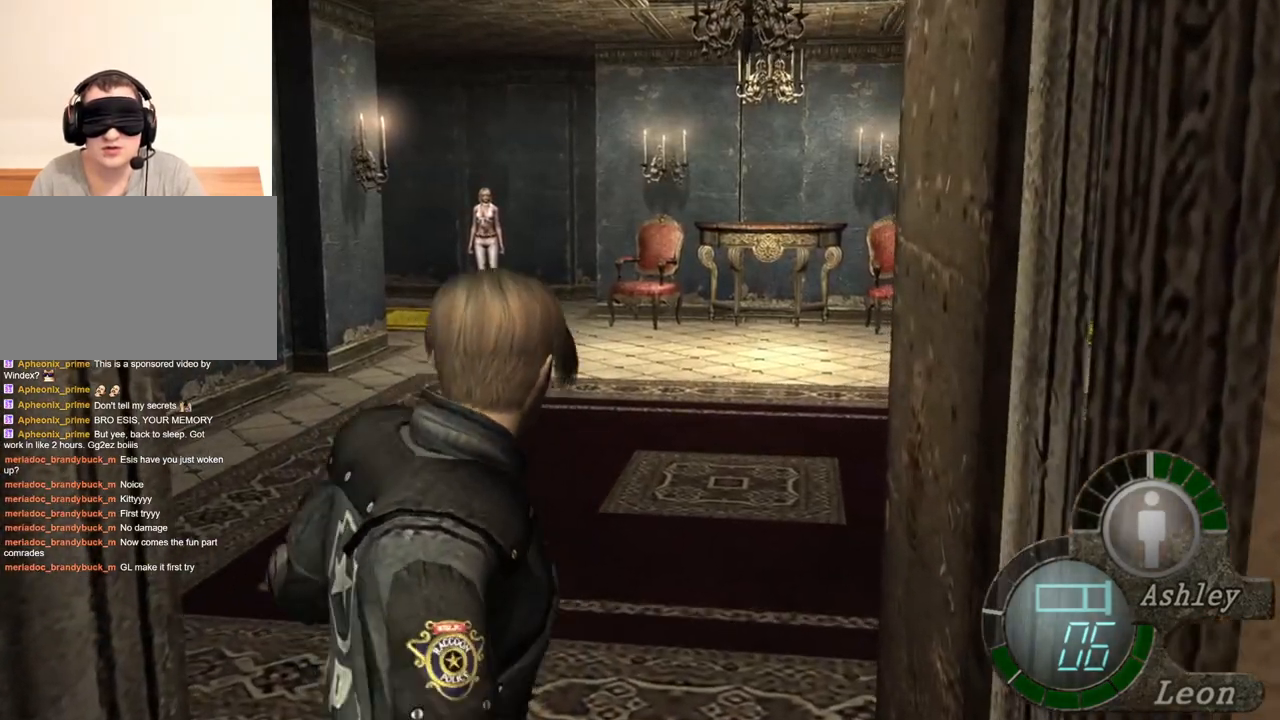
{"keys": ["shift", "w"], "mouse": [], "events": [[16, "shift", "down"]]}
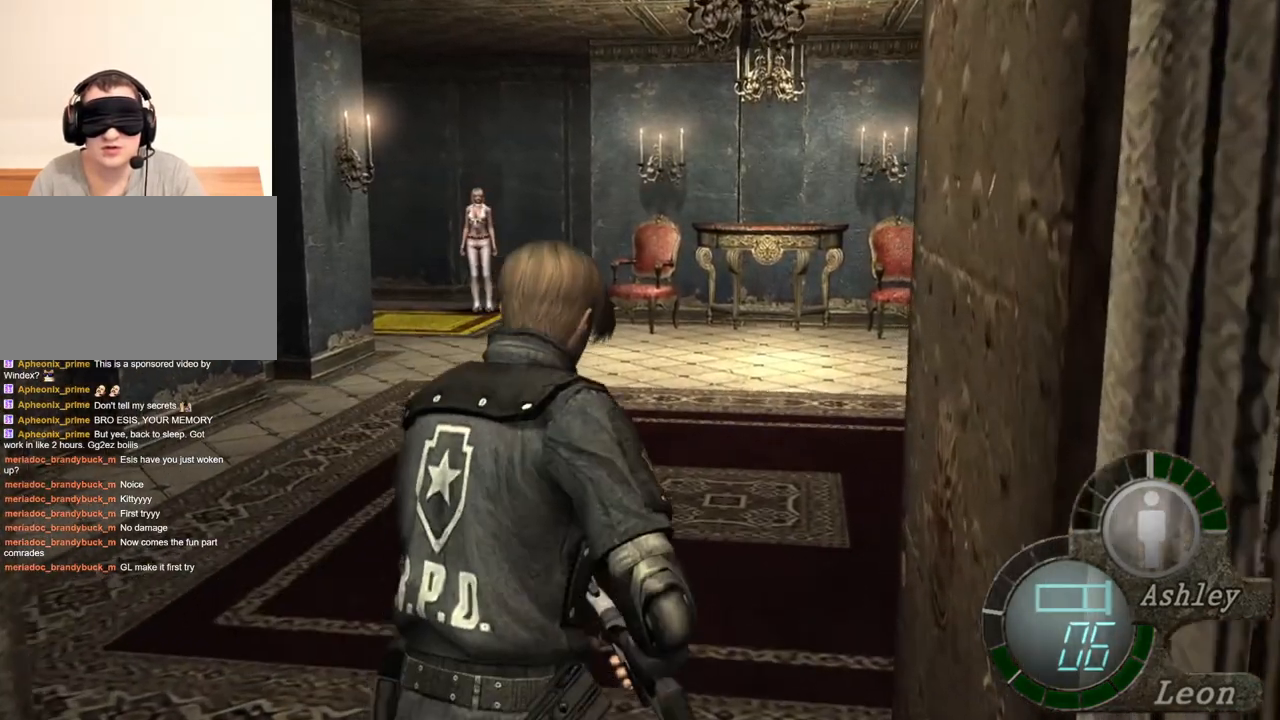
{"keys": [], "mouse": [], "events": [[483, "shift", "up"], [483, "w", "up"]]}
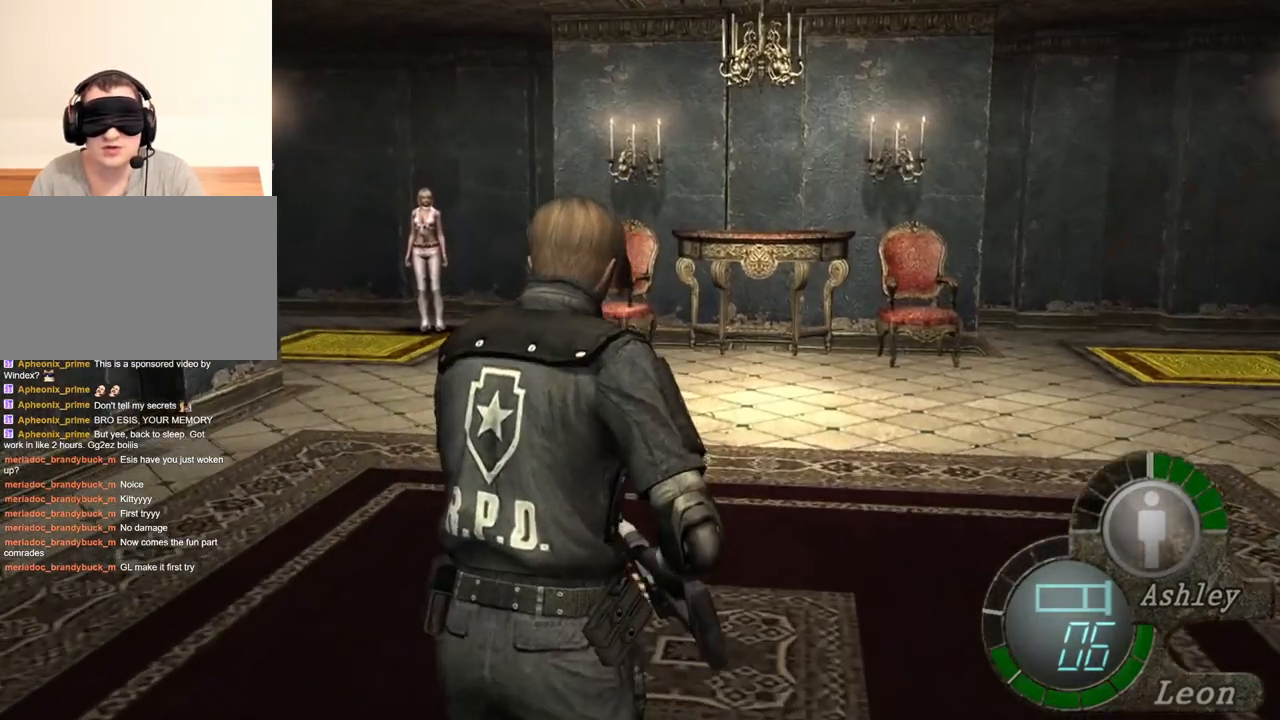
{"keys": [], "mouse": [], "events": [[50, "s", "down"], [83, "shift", "down"], [283, "shift", "up"], [383, "s", "up"]]}
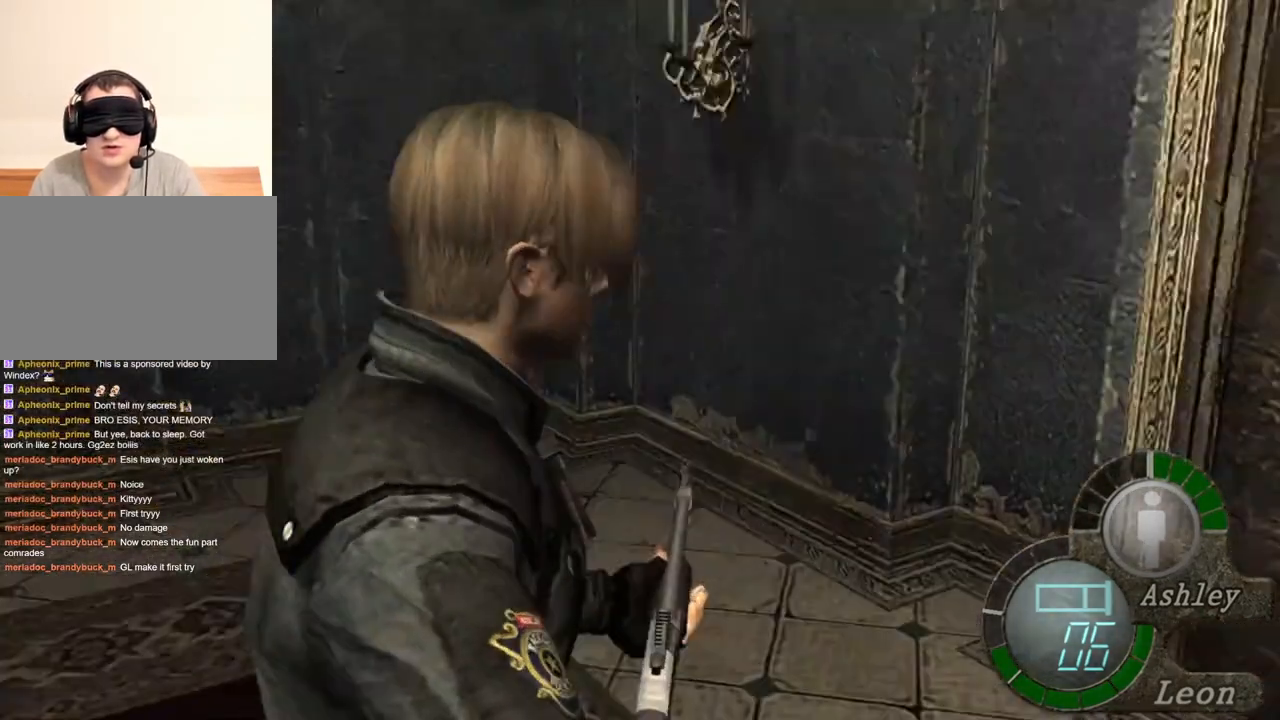
{"keys": ["s"], "mouse": [], "events": [[450, "s", "down"]]}
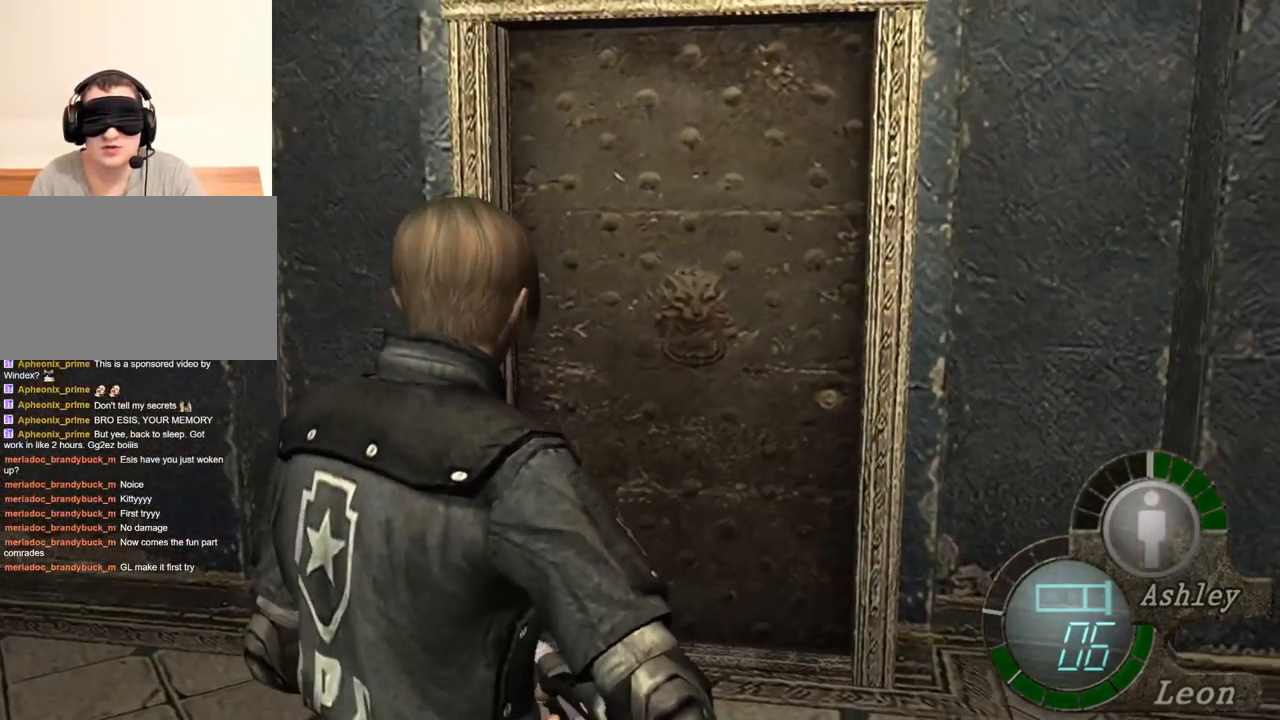
{"keys": [], "mouse": [], "events": [[250, "s", "up"], [316, "tab", "down"], [450, "tab", "up"]]}